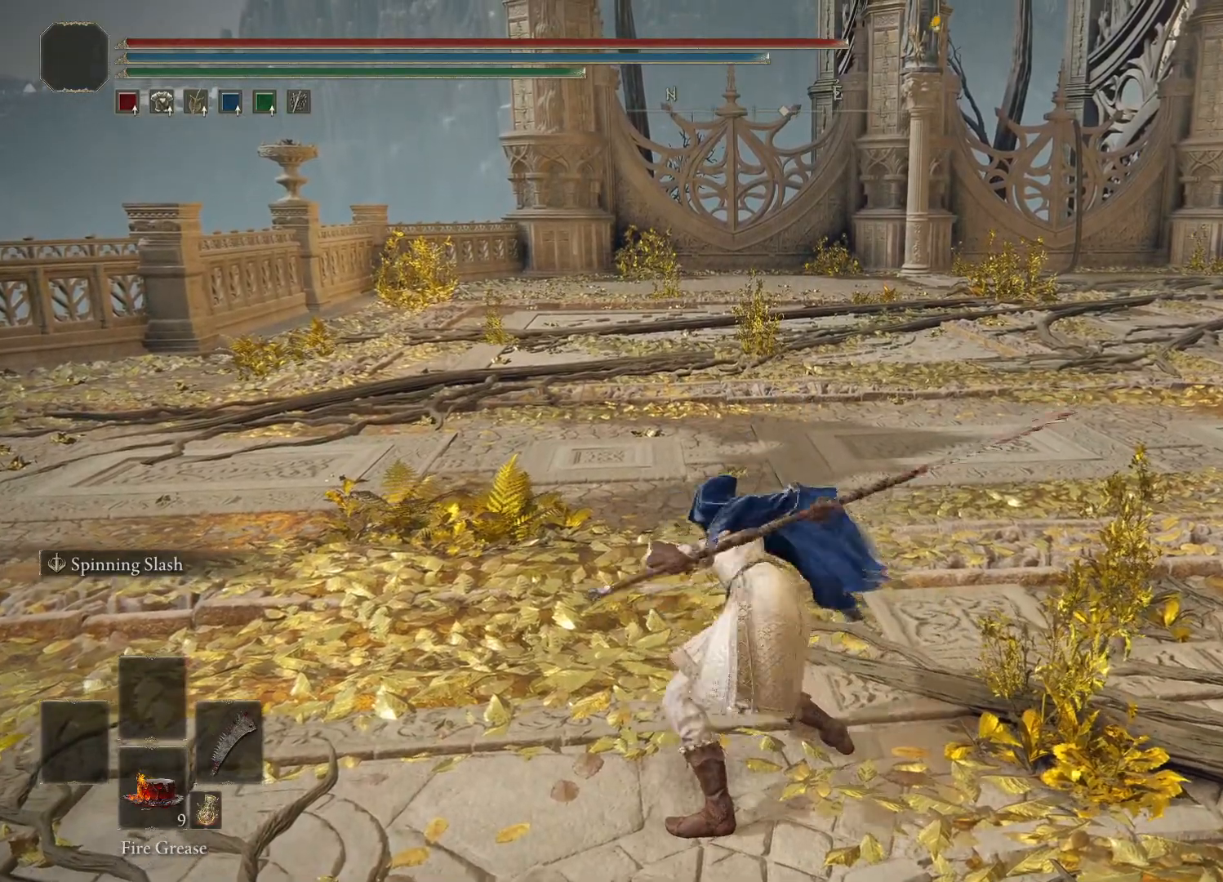
Gameplay with a controller (Xbox layout); each line is a JSON object with the inputs held at the frame after it. "events" lists button and stick changes between this image and that frame as [ms after this image, input, new state], when the widget could be followed in between.
{"buttons": ["R2"], "left_stick": "center", "right_stick": "center", "events": [[500, "R2", "down"]]}
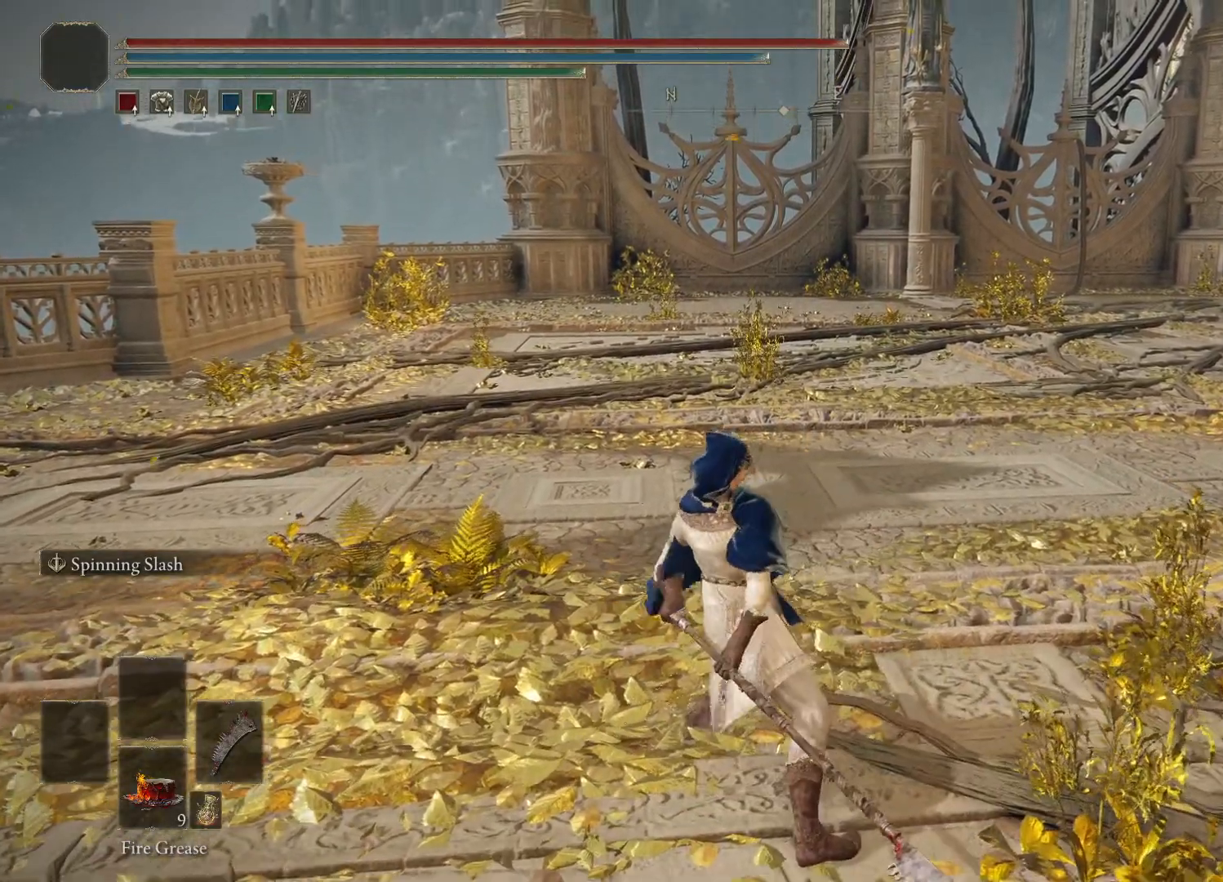
{"buttons": [], "left_stick": "center", "right_stick": "center", "events": [[150, "R2", "up"]]}
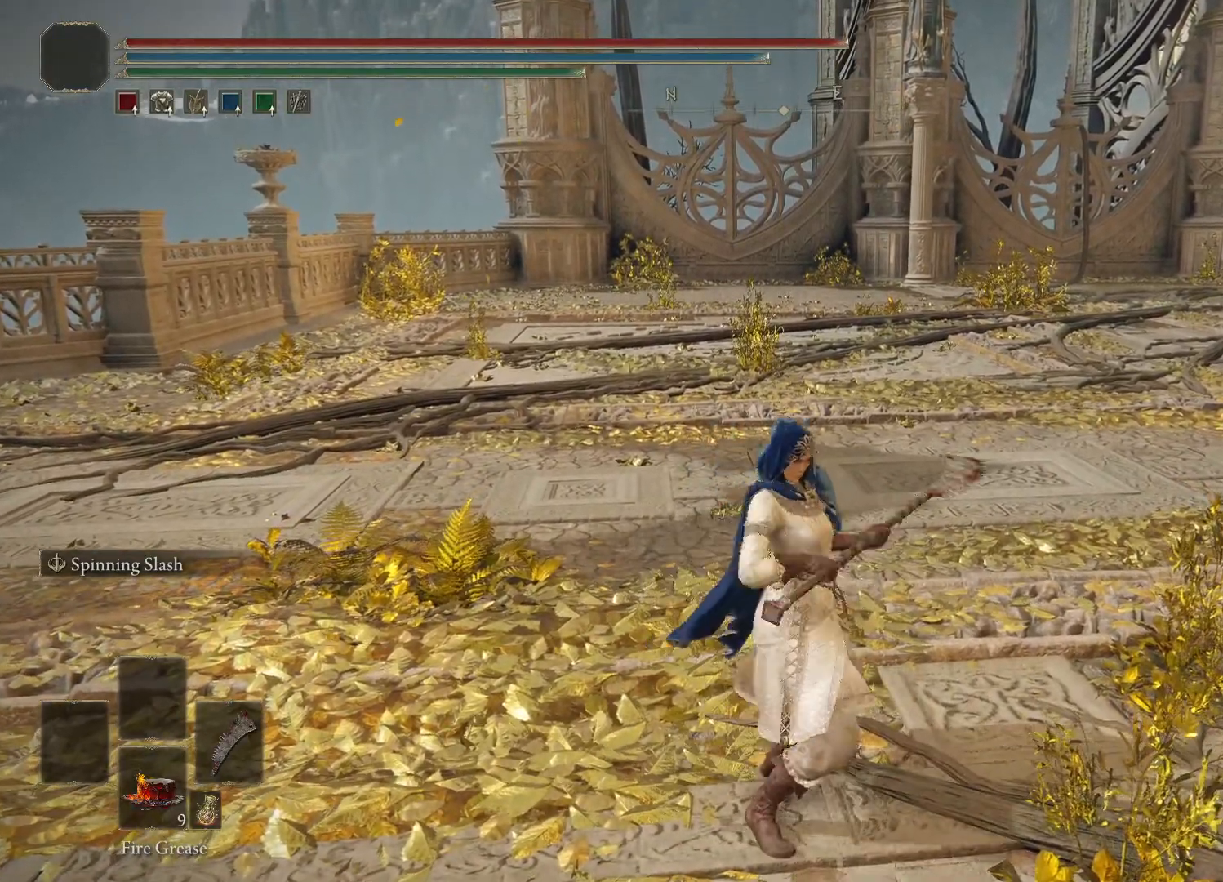
{"buttons": [], "left_stick": "center", "right_stick": "center", "events": []}
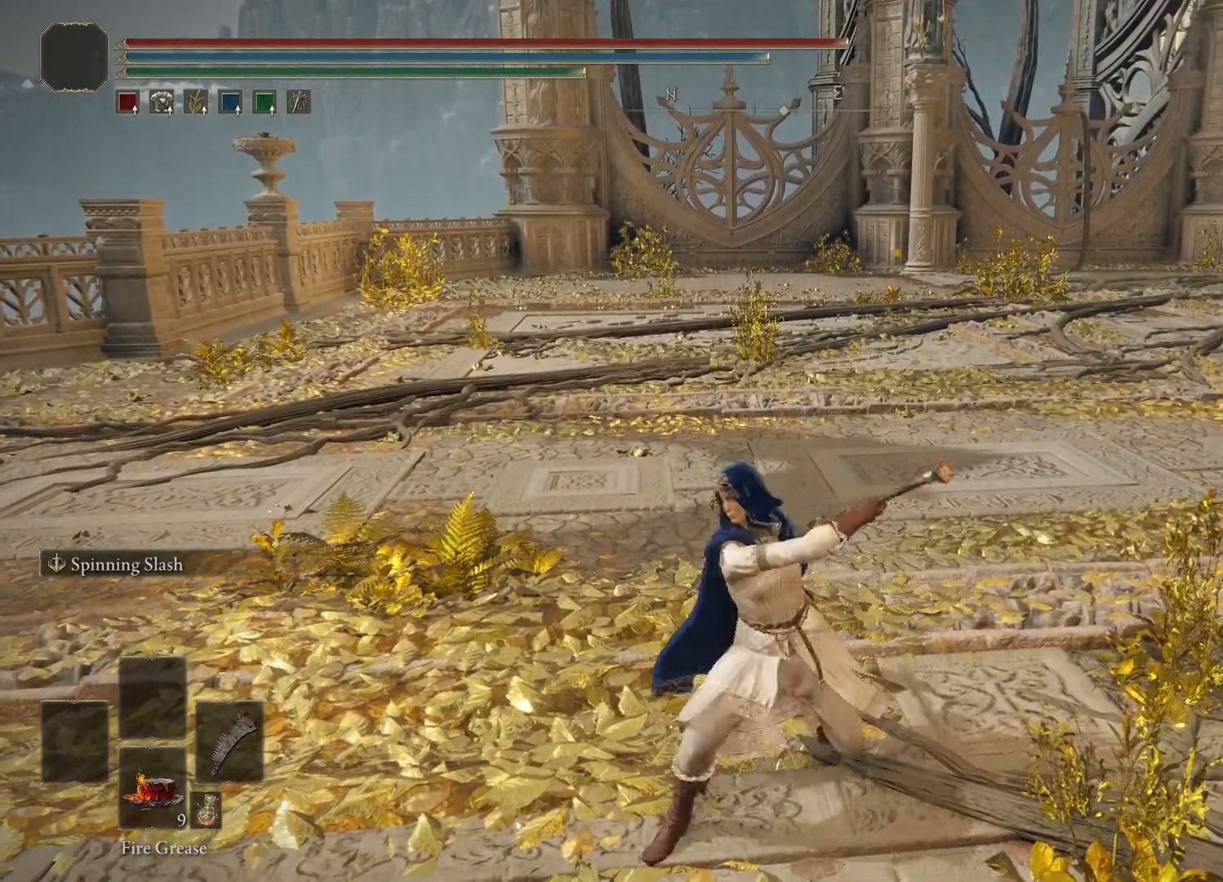
{"buttons": [], "left_stick": "center", "right_stick": "center", "events": []}
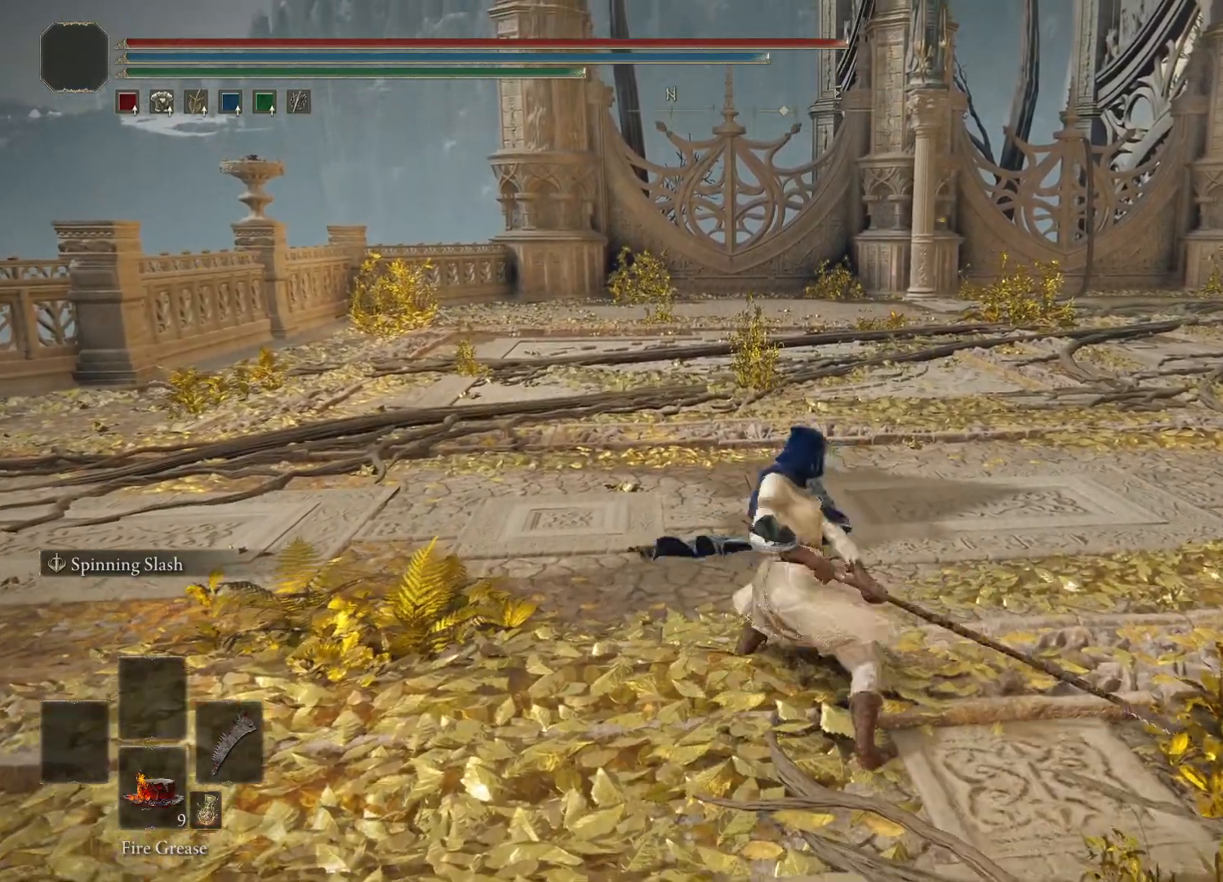
{"buttons": [], "left_stick": "center", "right_stick": "center", "events": []}
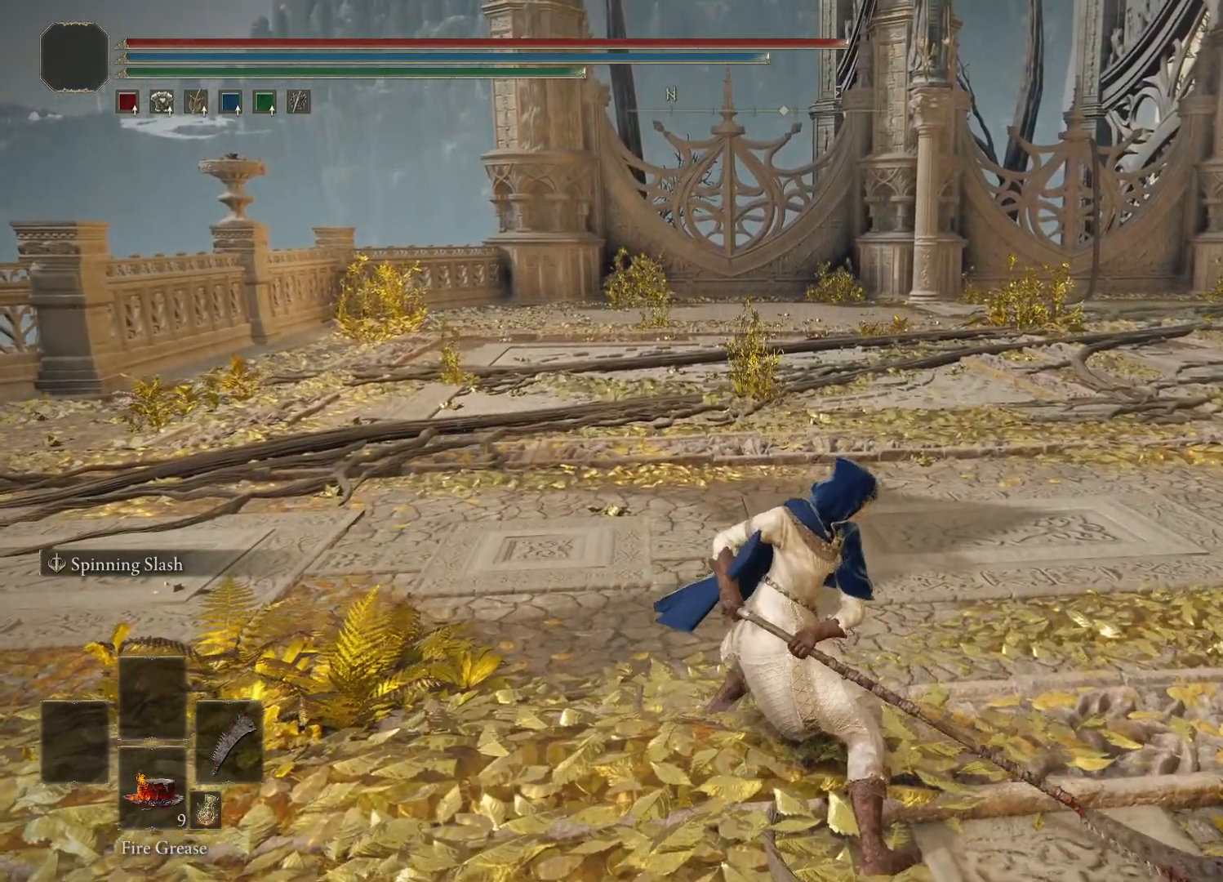
{"buttons": [], "left_stick": "center", "right_stick": "center", "events": []}
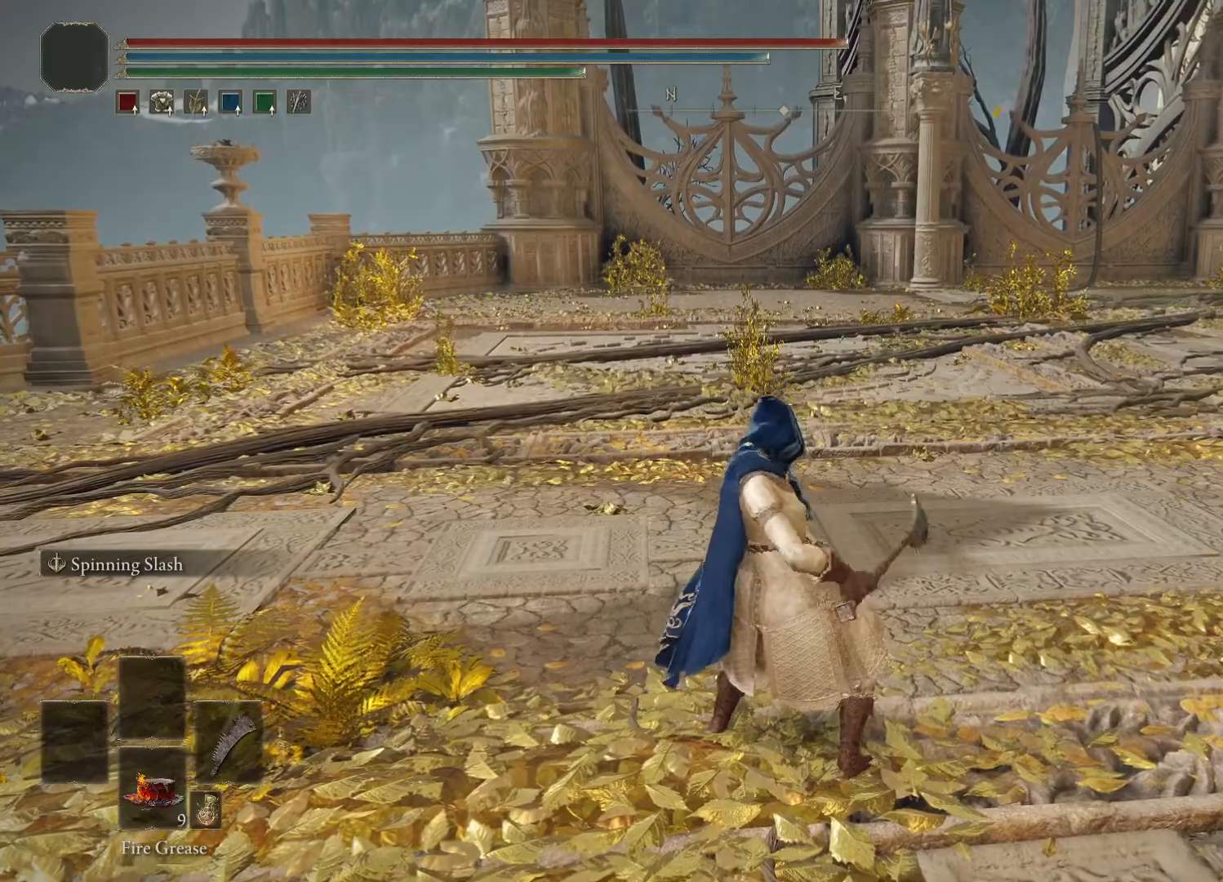
{"buttons": [], "left_stick": "center", "right_stick": "center", "events": []}
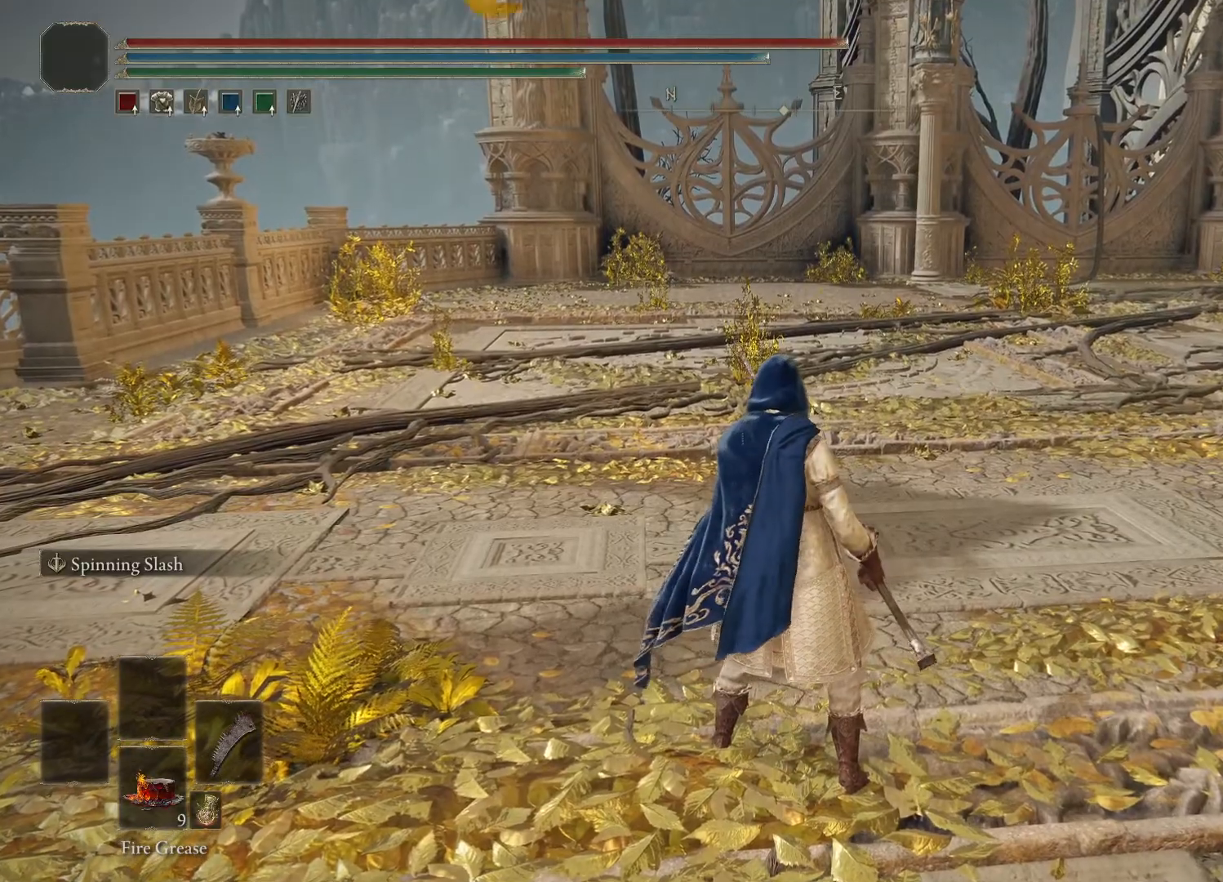
{"buttons": ["R2"], "left_stick": "center", "right_stick": "center", "events": [[500, "R2", "down"]]}
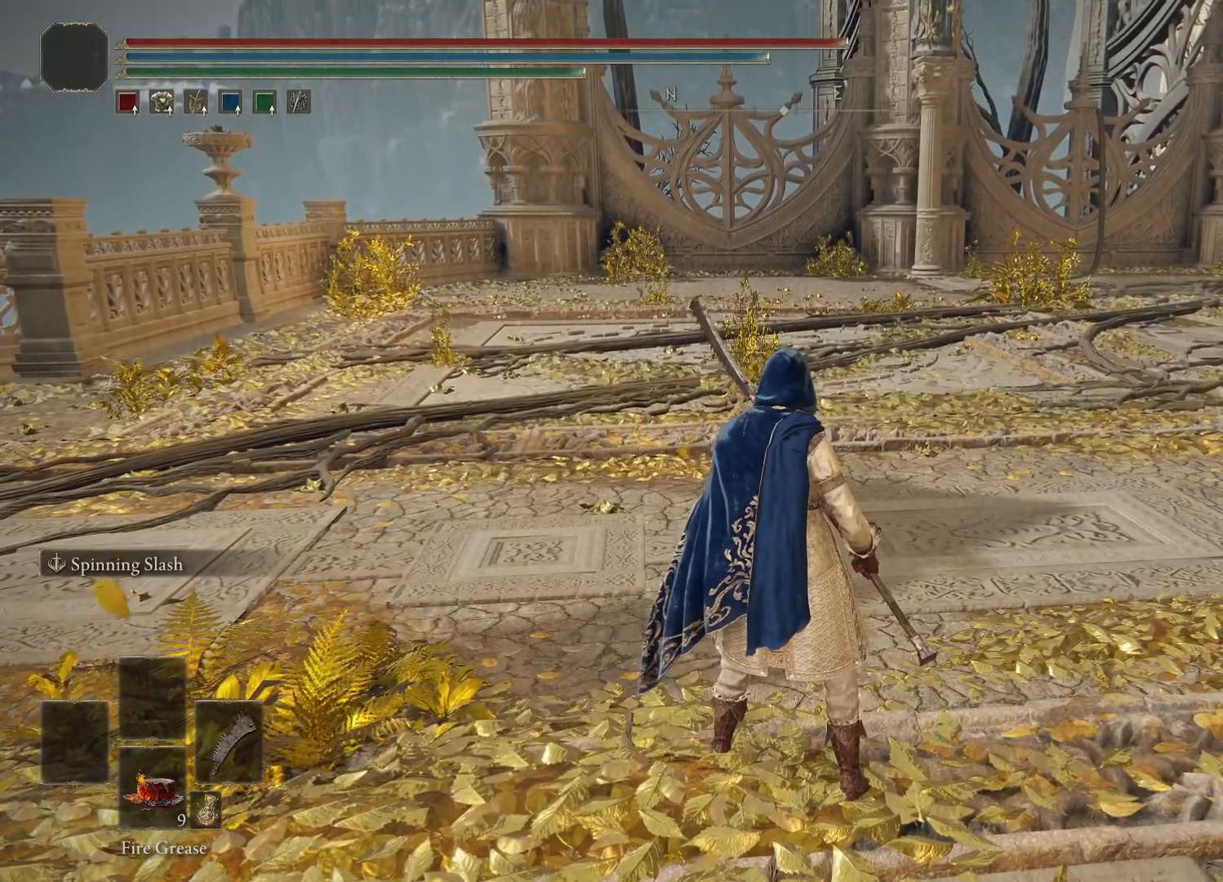
{"buttons": ["R2"], "left_stick": "center", "right_stick": "center", "events": []}
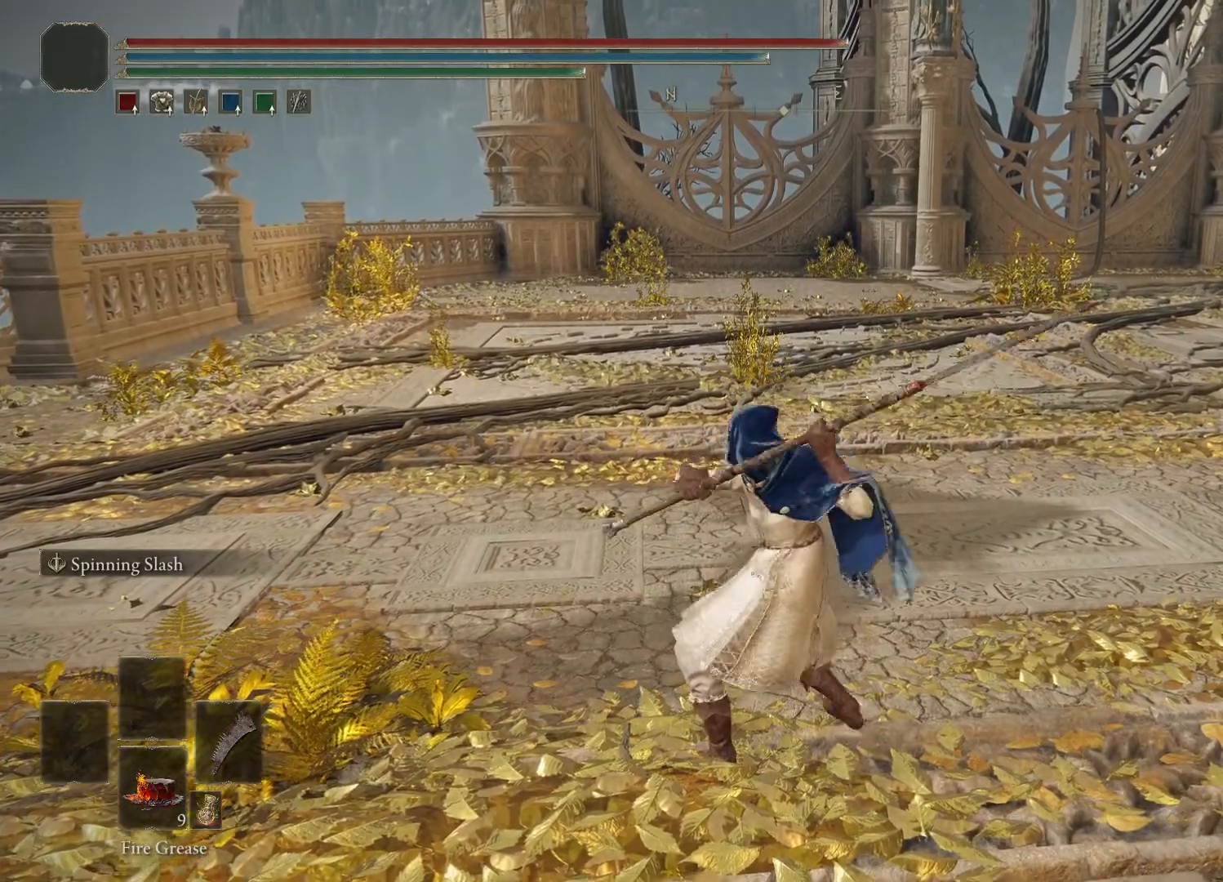
{"buttons": ["R2"], "left_stick": "center", "right_stick": "center", "events": []}
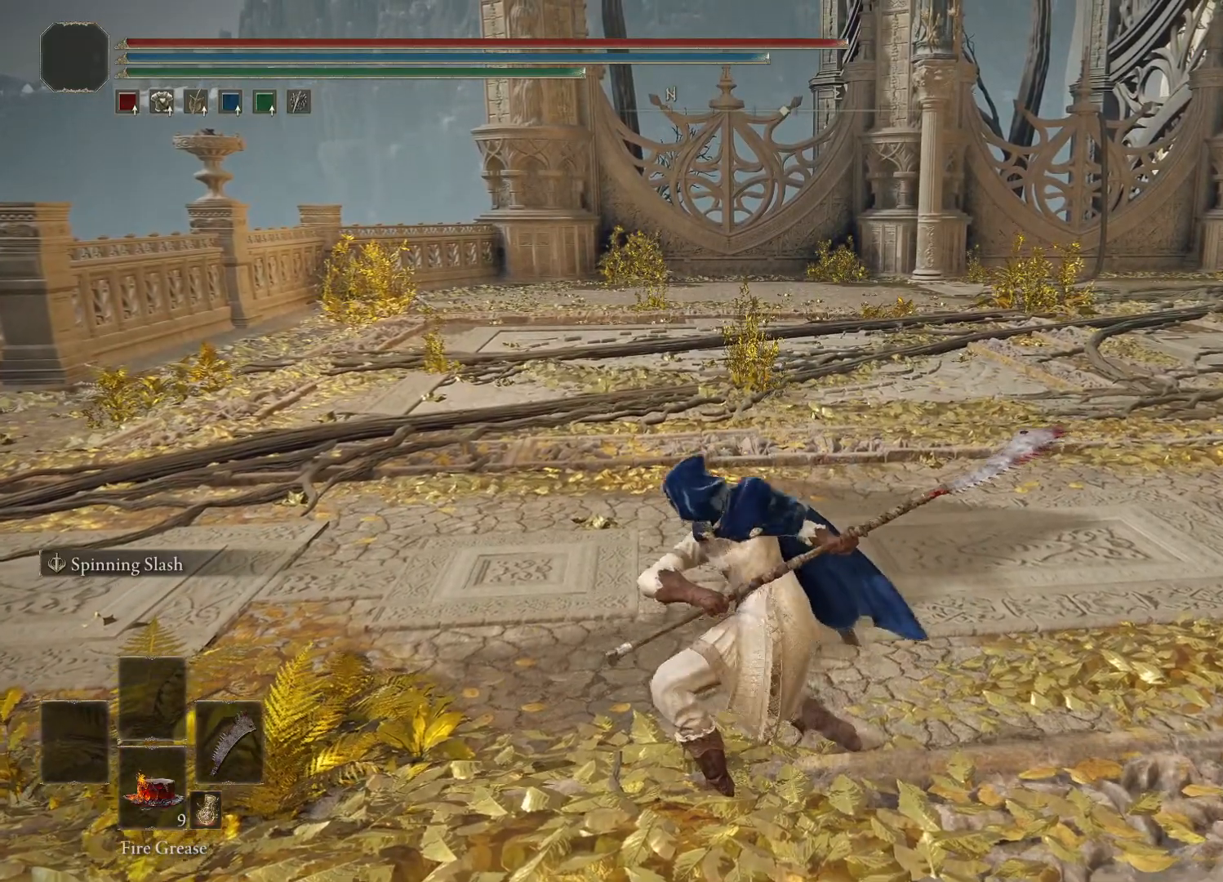
{"buttons": ["R2"], "left_stick": "center", "right_stick": "center", "events": []}
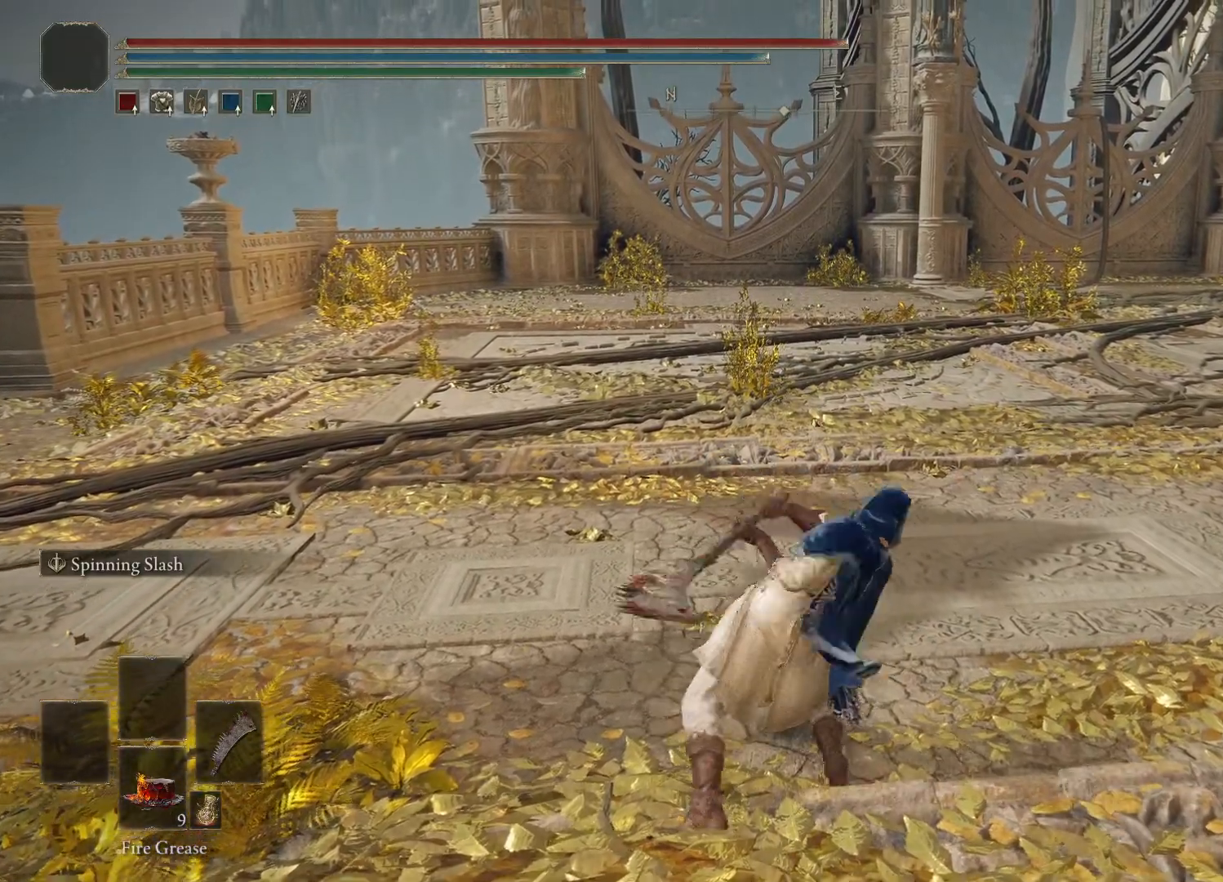
{"buttons": ["R2"], "left_stick": "center", "right_stick": "center", "events": []}
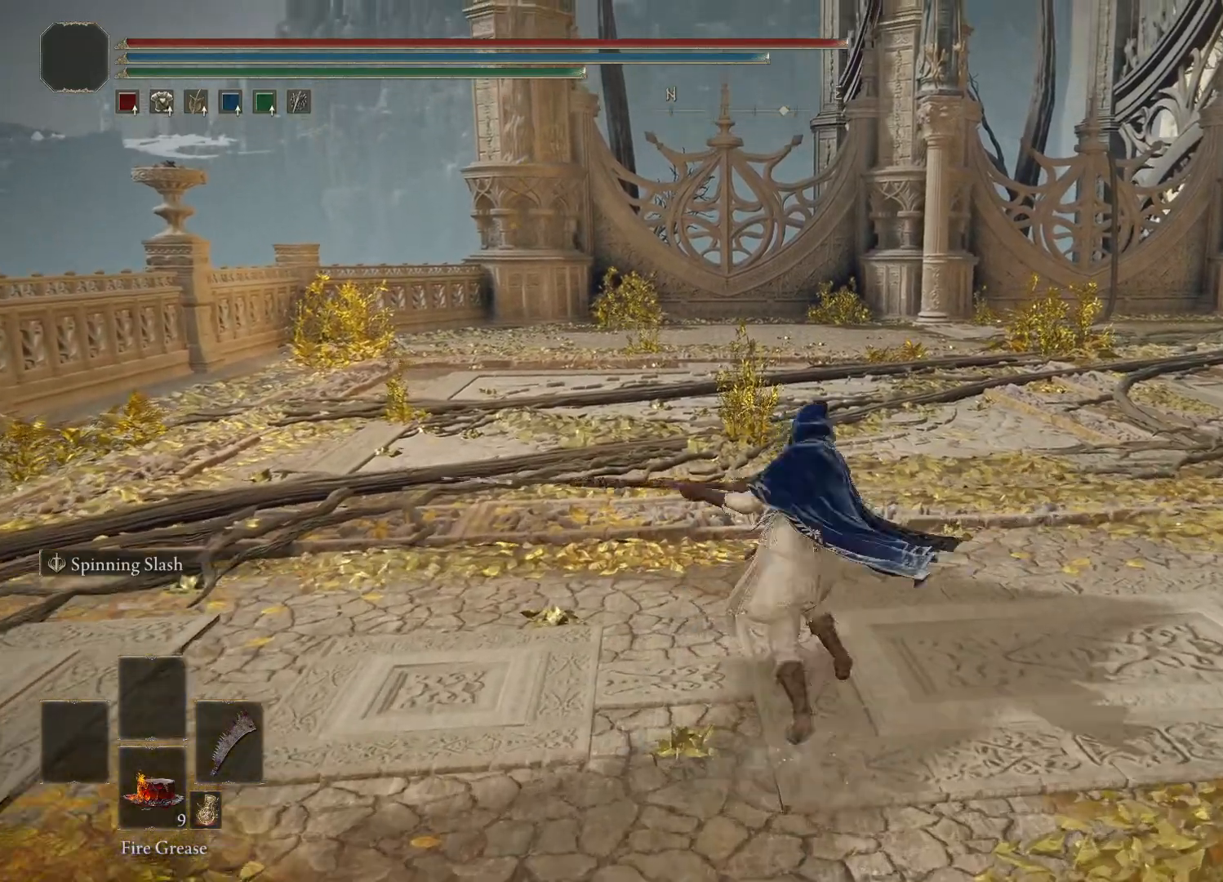
{"buttons": ["R2"], "left_stick": "center", "right_stick": "center", "events": [[183, "R2", "up"], [283, "R2", "down"]]}
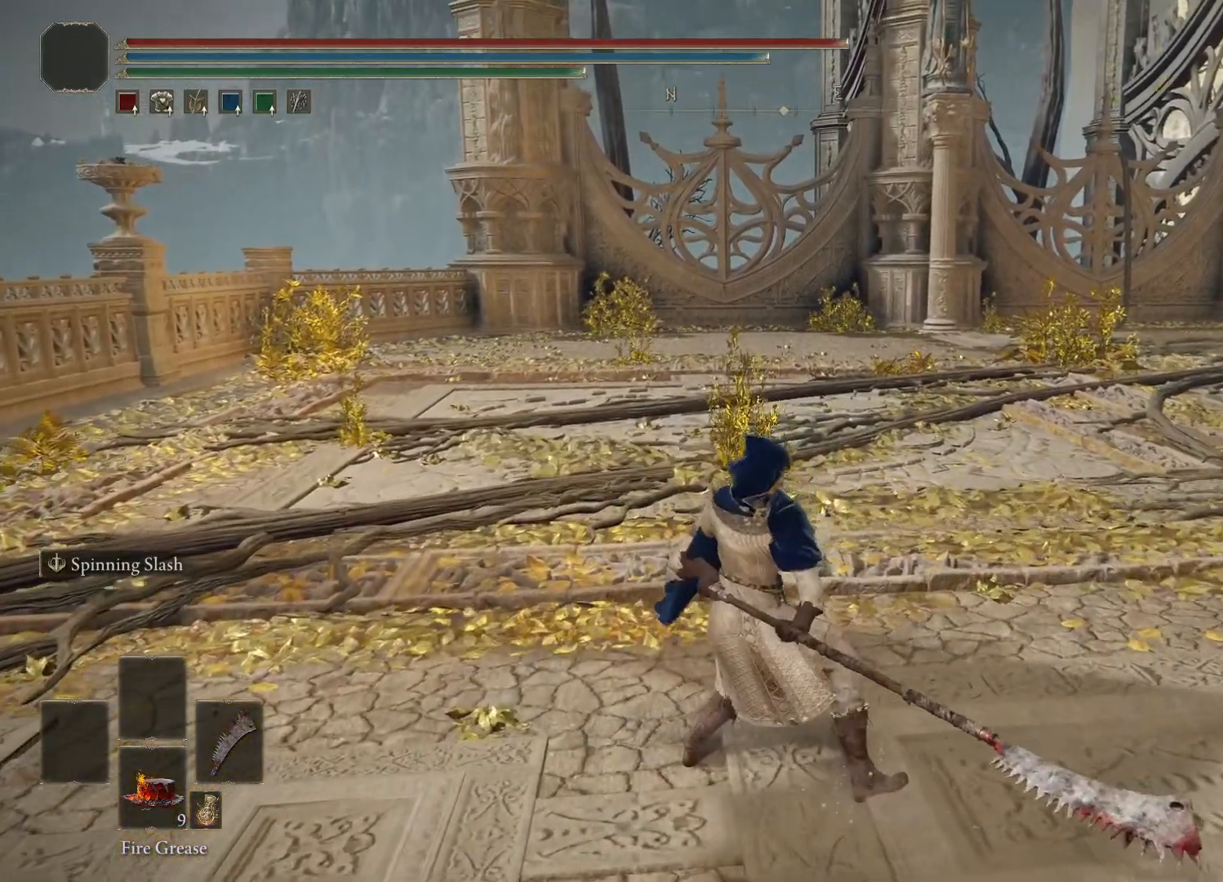
{"buttons": ["R2"], "left_stick": "center", "right_stick": "center", "events": []}
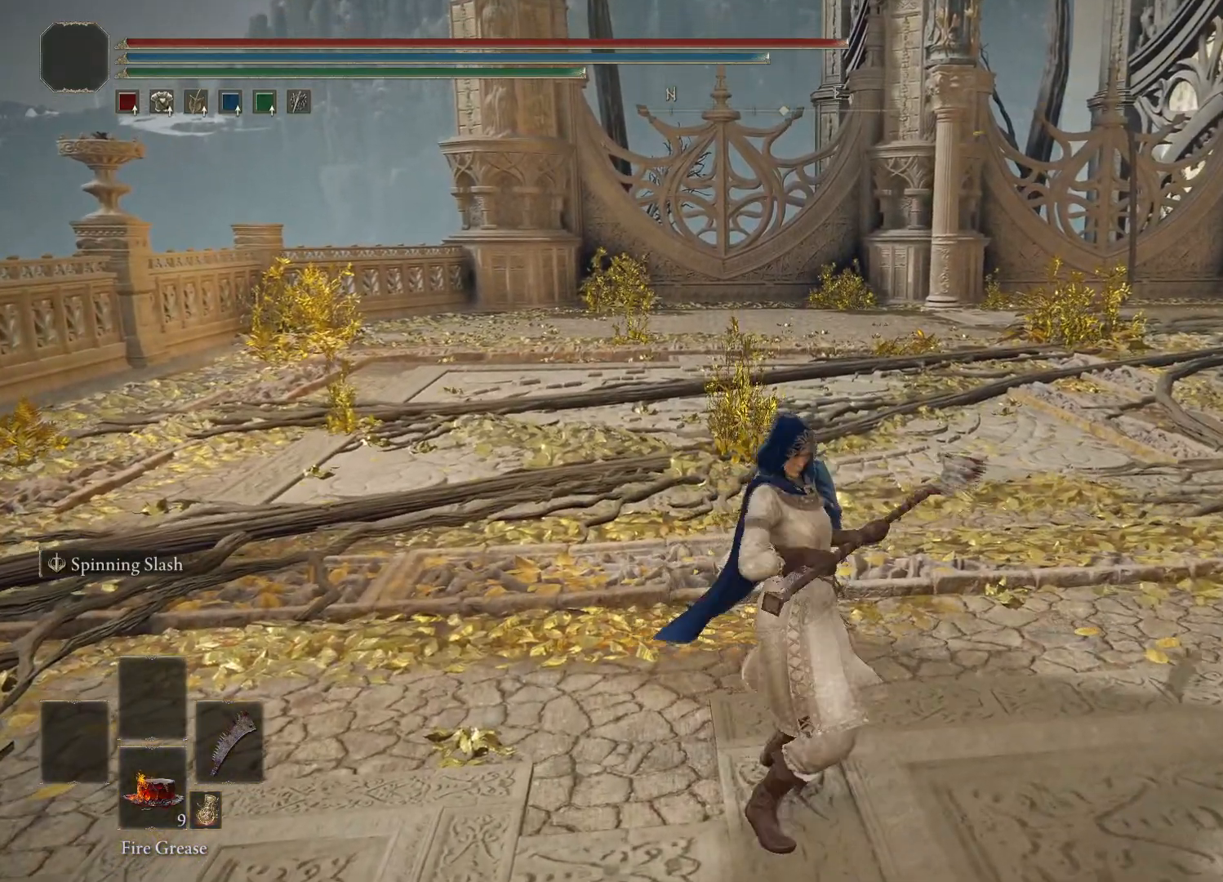
{"buttons": ["R2"], "left_stick": "center", "right_stick": "center", "events": []}
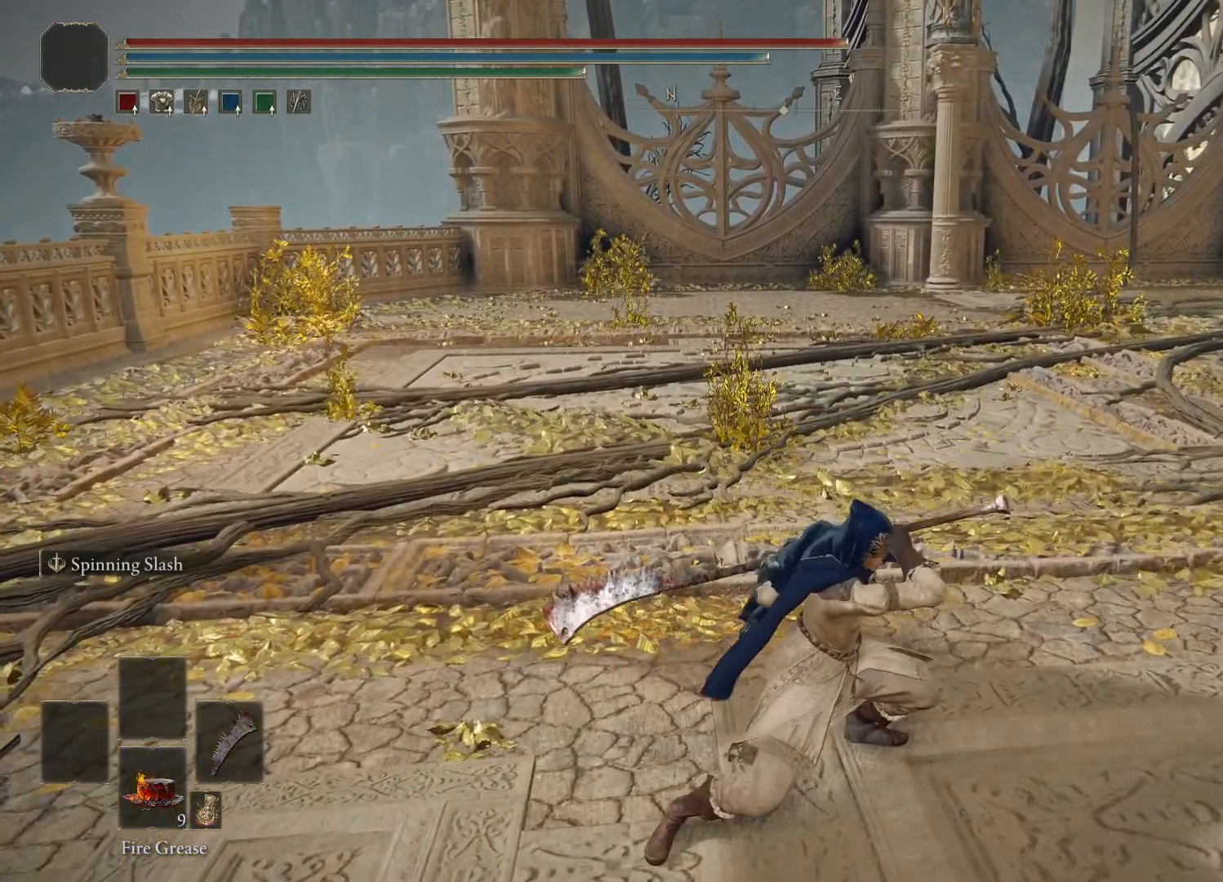
{"buttons": ["R2"], "left_stick": "center", "right_stick": "center", "events": []}
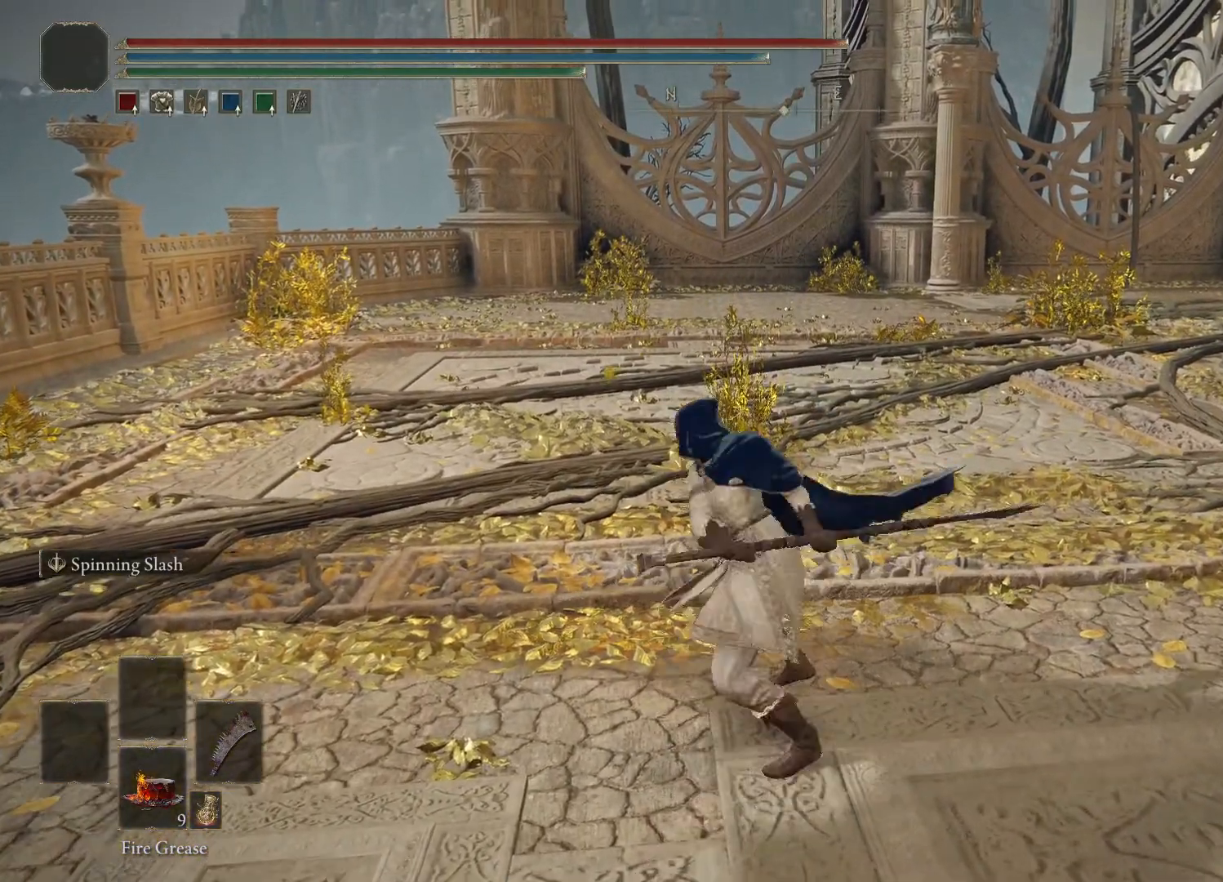
{"buttons": ["R2"], "left_stick": "center", "right_stick": "center", "events": []}
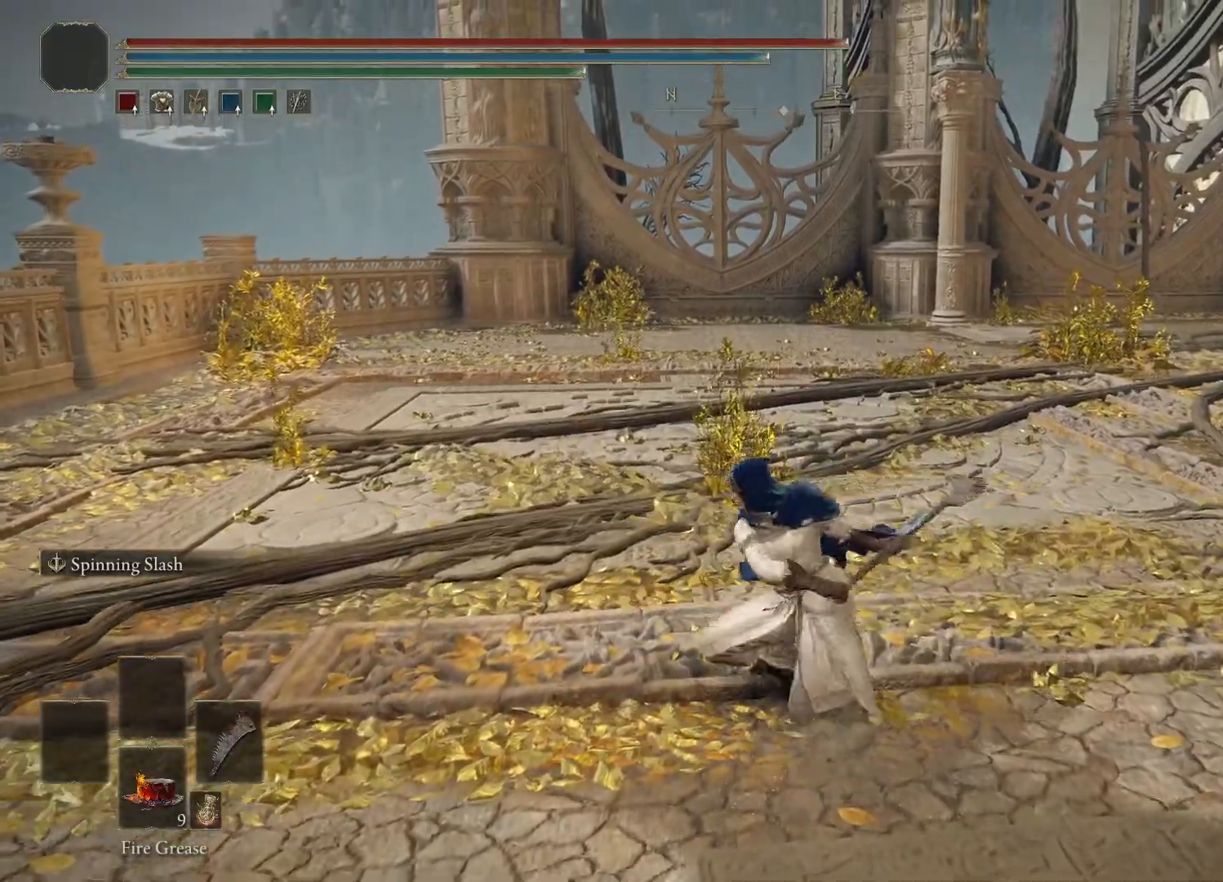
{"buttons": [], "left_stick": "center", "right_stick": "center", "events": [[500, "R2", "up"]]}
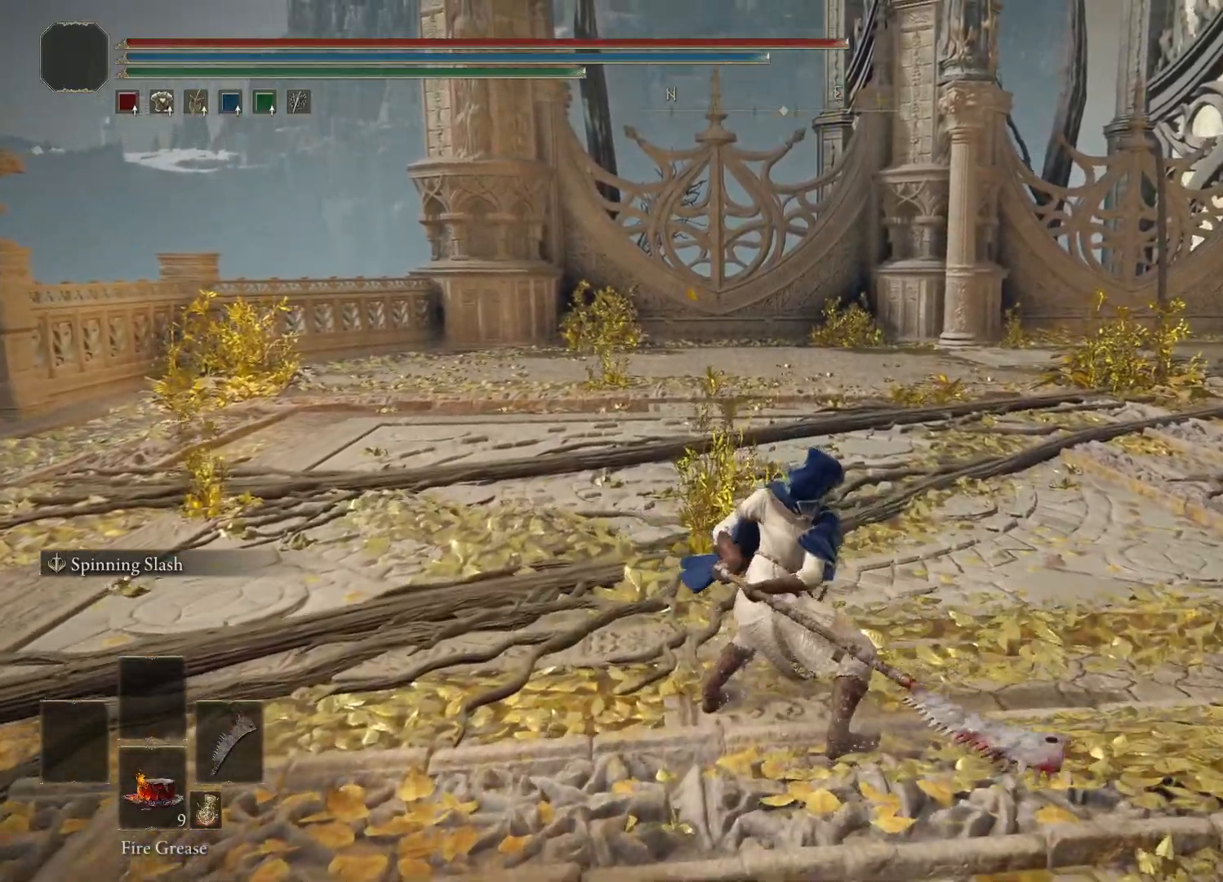
{"buttons": [], "left_stick": "up", "right_stick": "center", "events": [[100, "left_stick", "up"]]}
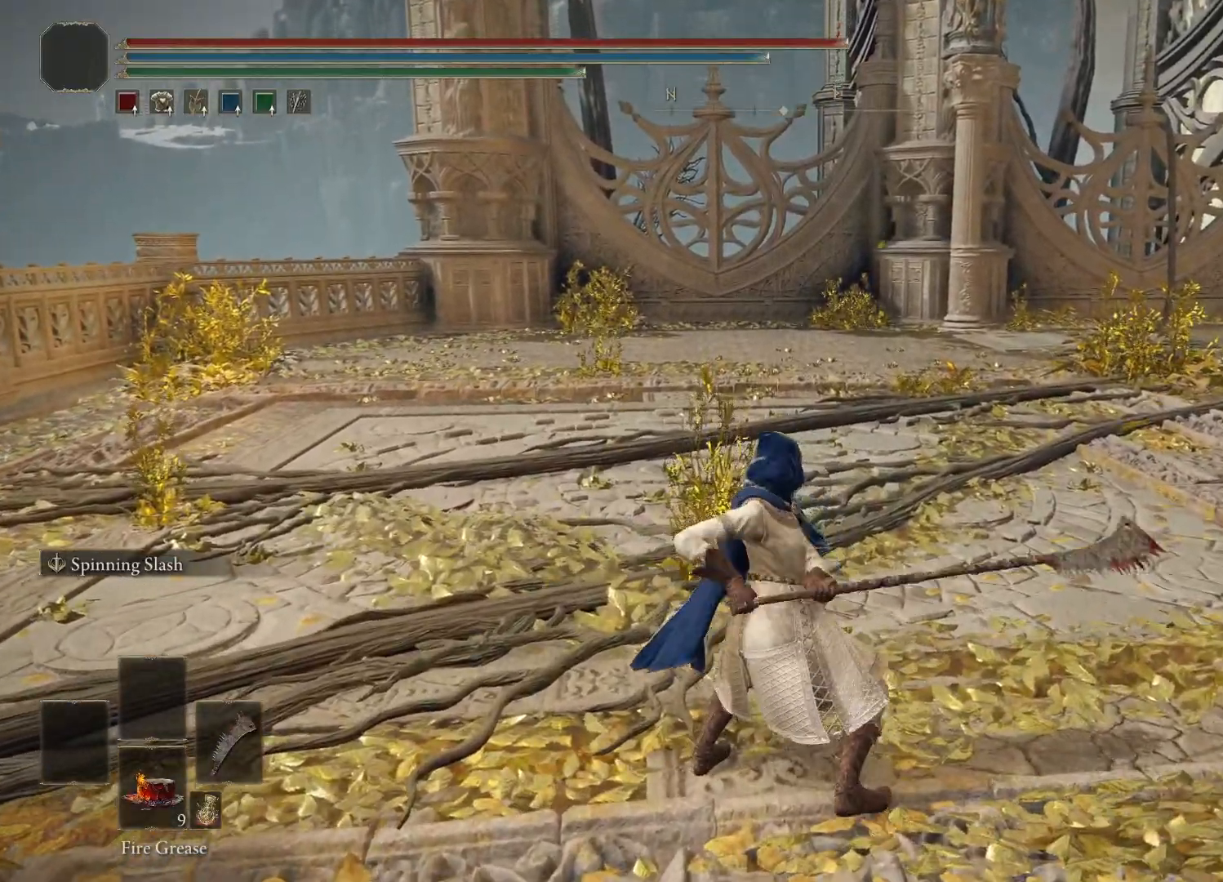
{"buttons": [], "left_stick": "up-right", "right_stick": "center", "events": [[283, "left_stick", "up-right"]]}
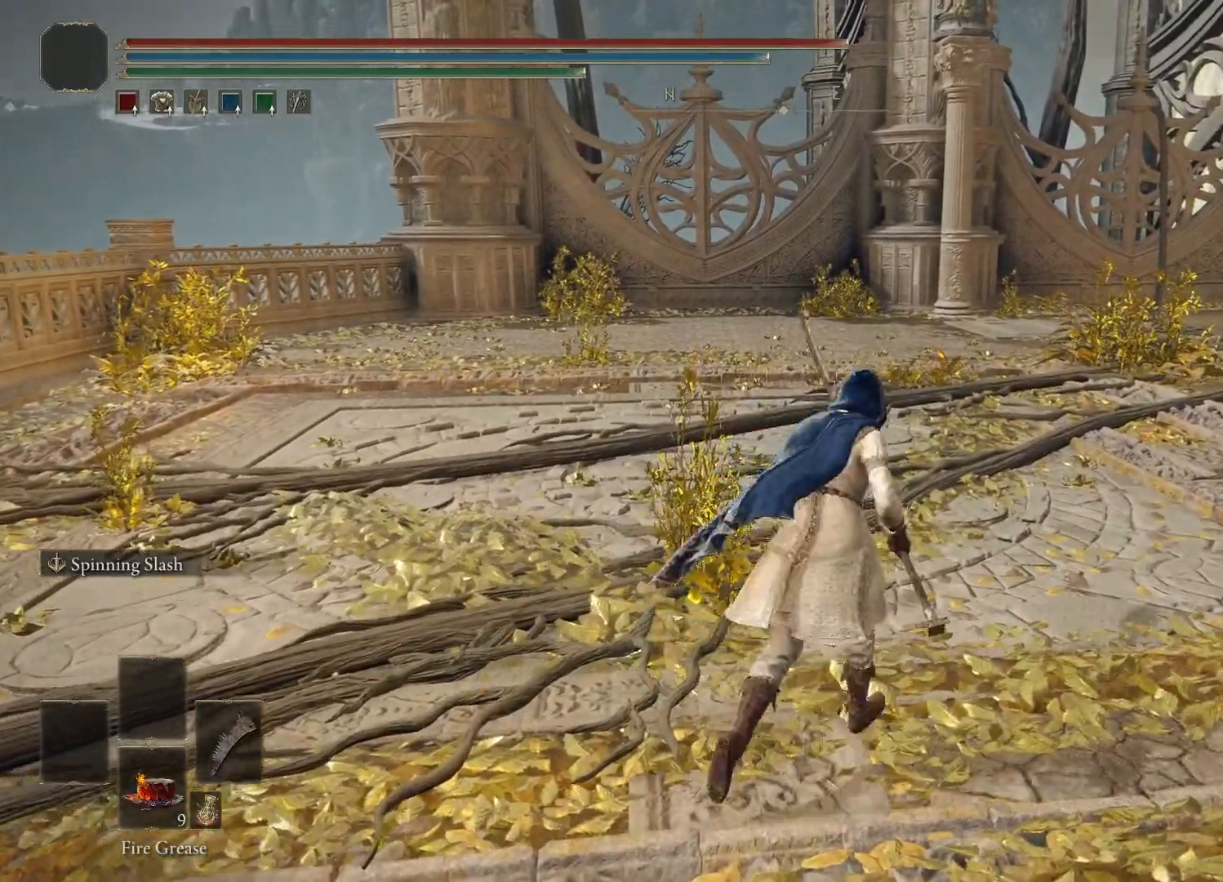
{"buttons": ["B"], "left_stick": "up-right", "right_stick": "center", "events": [[200, "B", "down"]]}
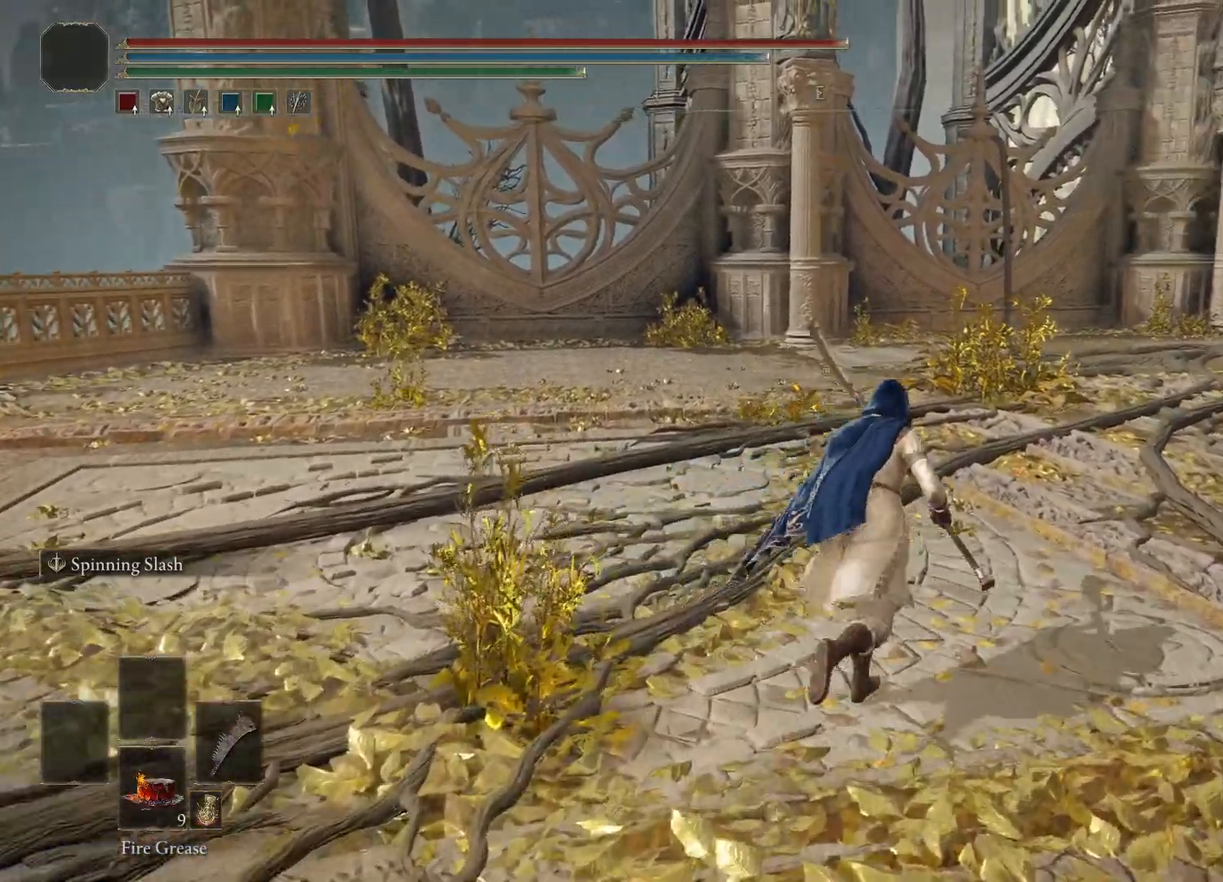
{"buttons": ["B", "R1"], "left_stick": "up-right", "right_stick": "center", "events": [[450, "R1", "down"]]}
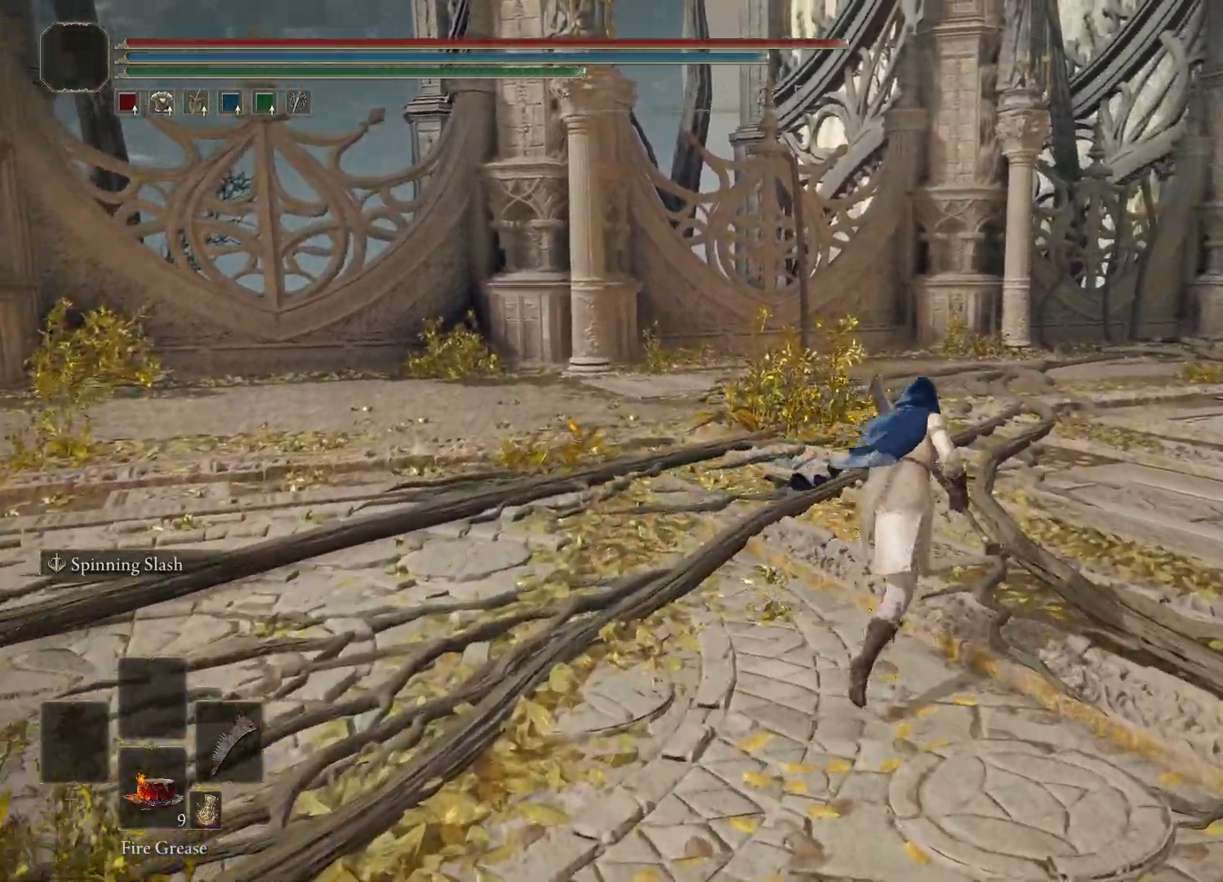
{"buttons": ["B"], "left_stick": "up-right", "right_stick": "center", "events": [[67, "R1", "up"]]}
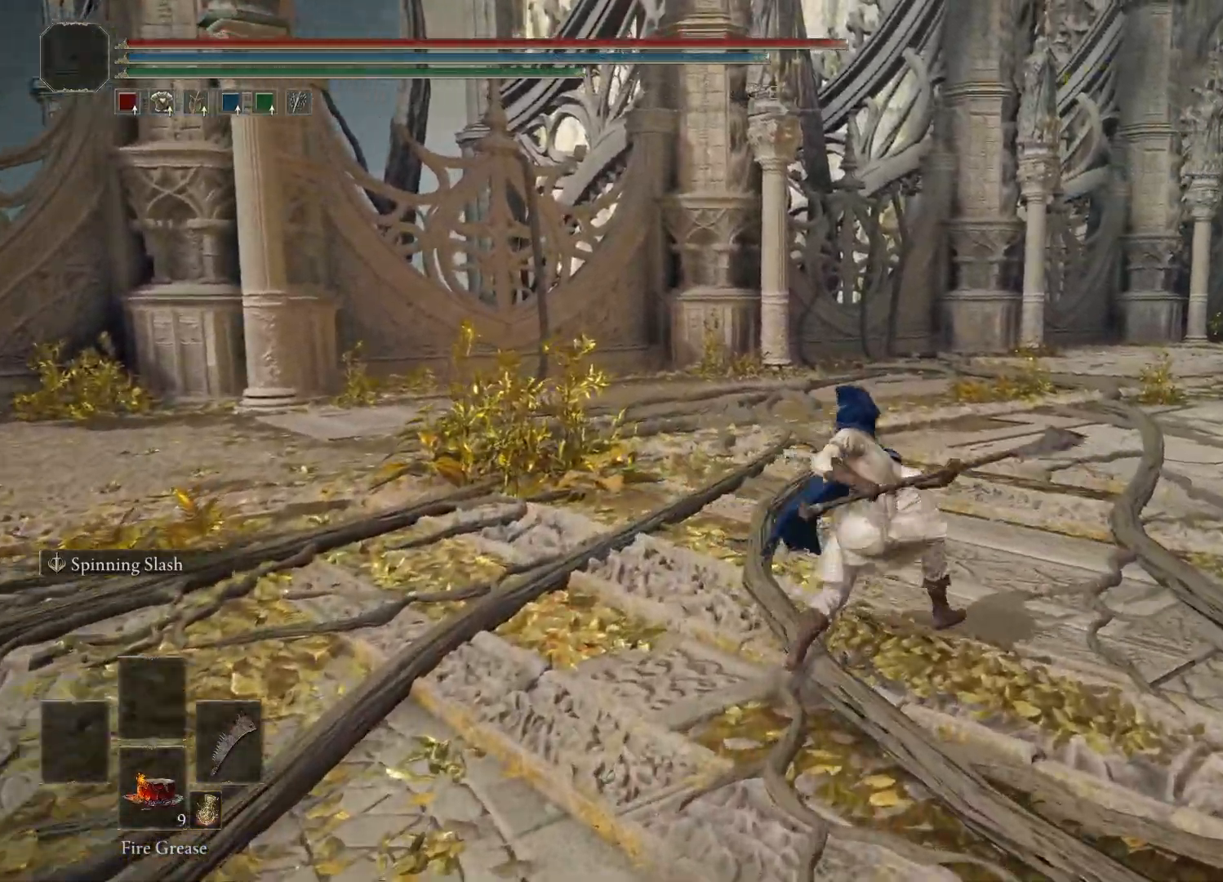
{"buttons": ["B"], "left_stick": "up-right", "right_stick": "center", "events": []}
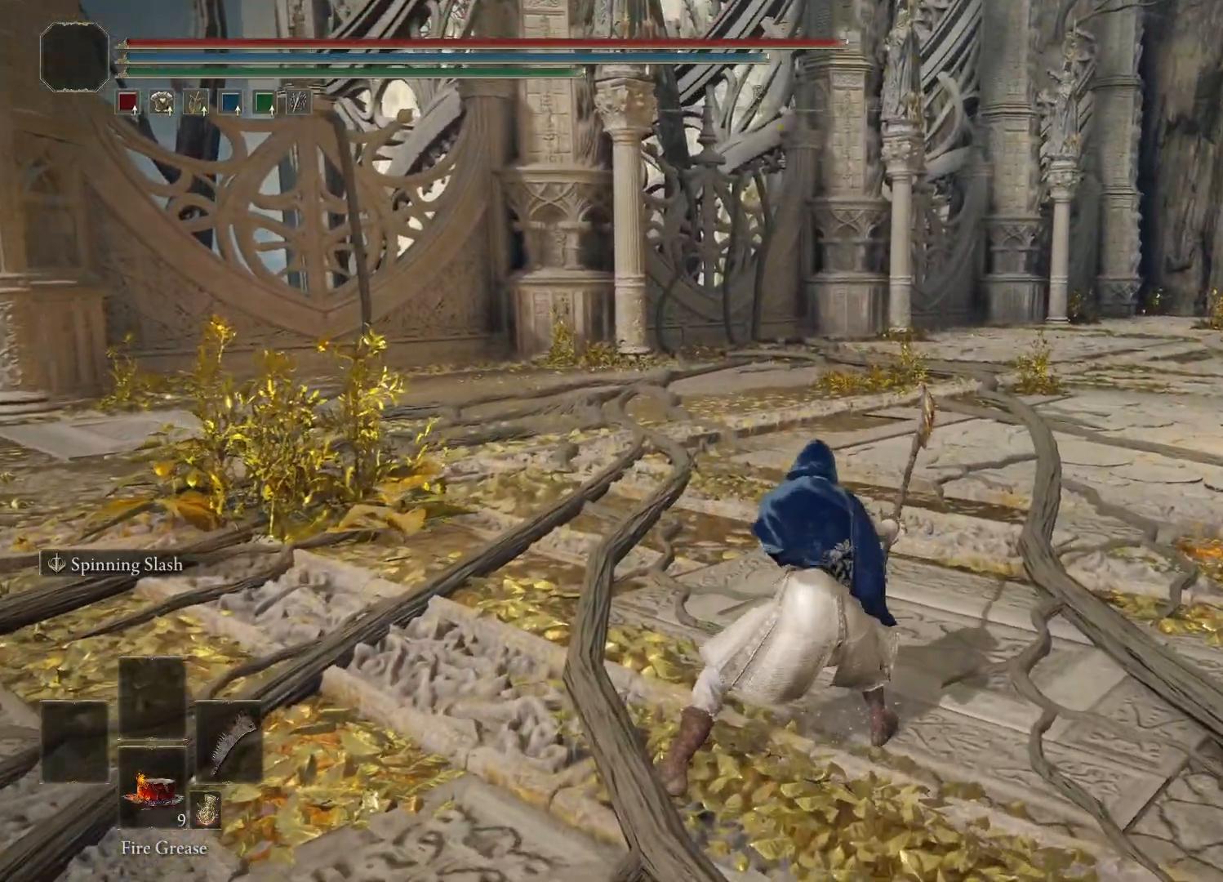
{"buttons": ["B"], "left_stick": "up-right", "right_stick": "center", "events": []}
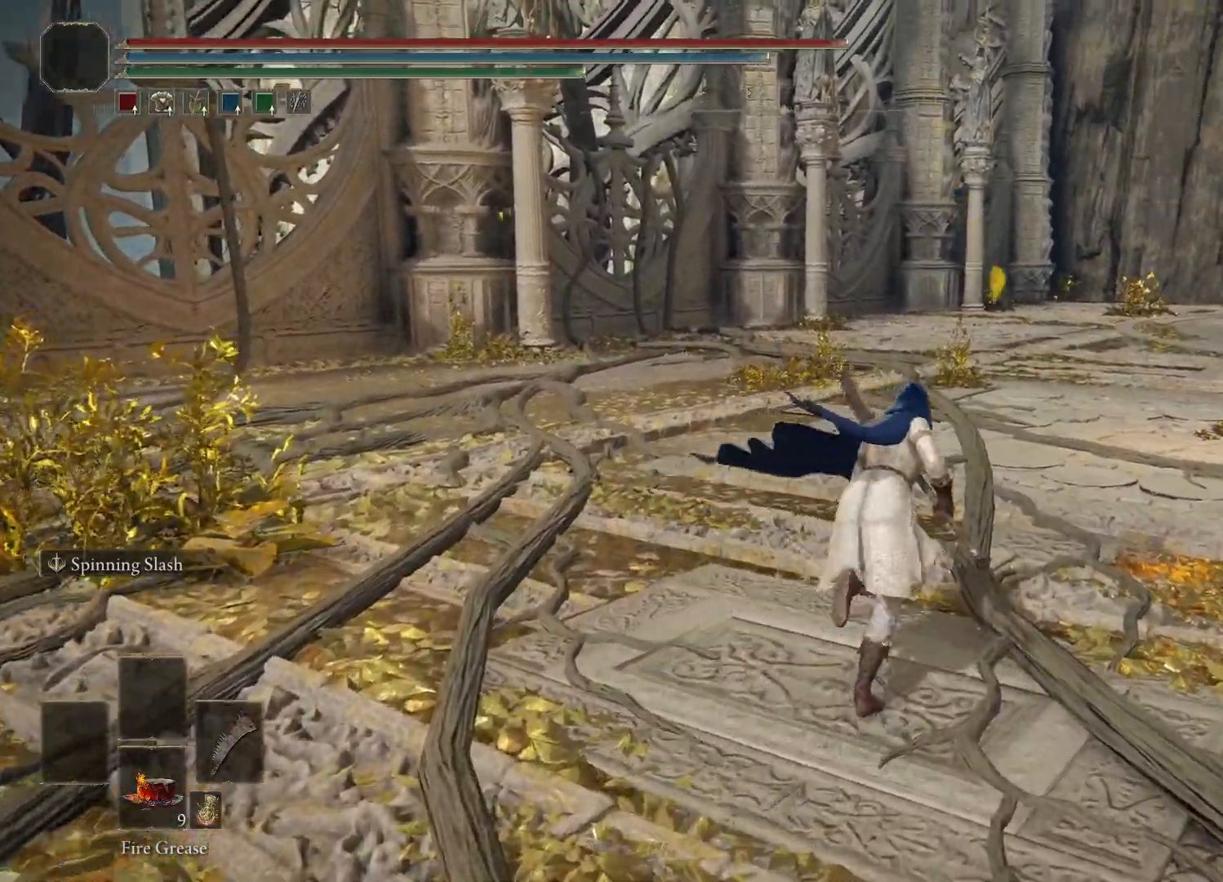
{"buttons": [], "left_stick": "up-right", "right_stick": "center", "events": [[83, "R2", "down"], [250, "R2", "up"], [333, "B", "up"]]}
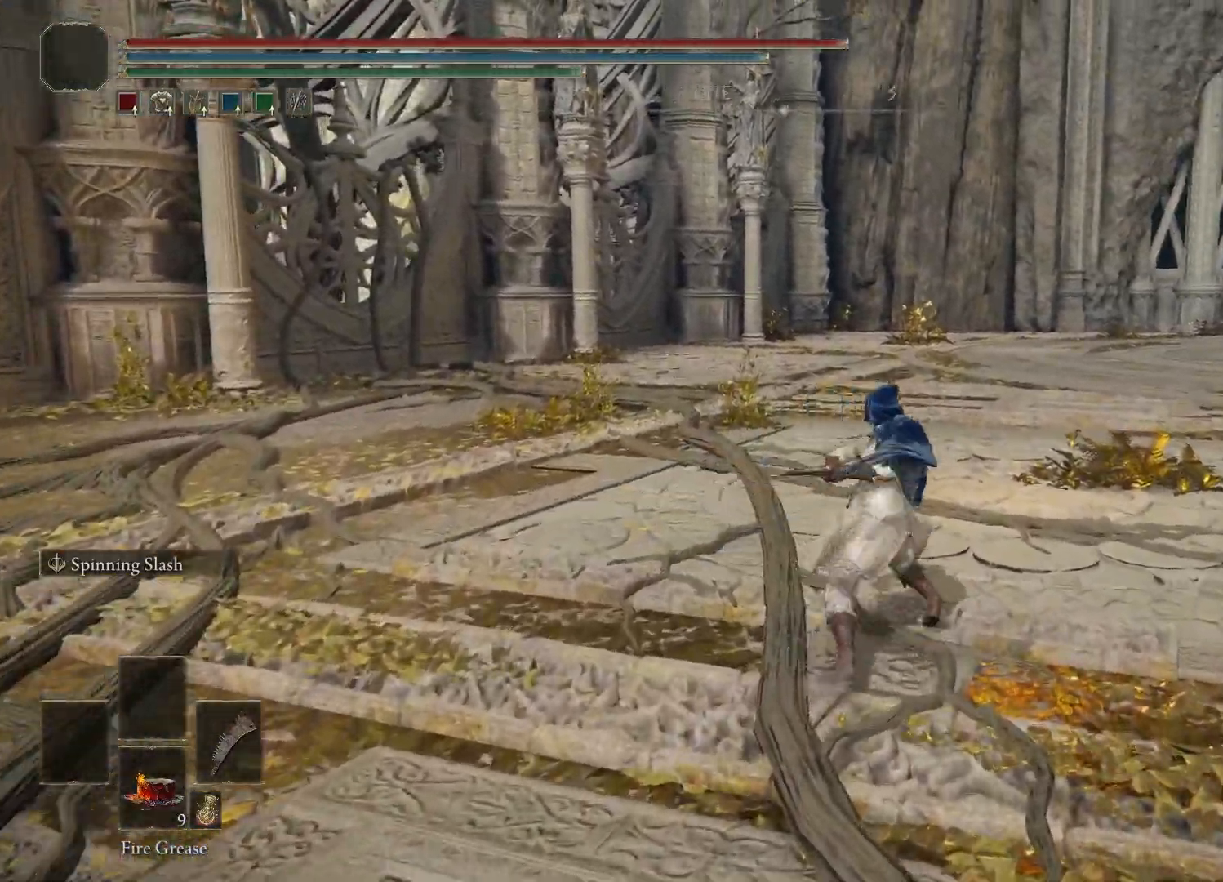
{"buttons": [], "left_stick": "center", "right_stick": "center", "events": [[100, "left_stick", "center"]]}
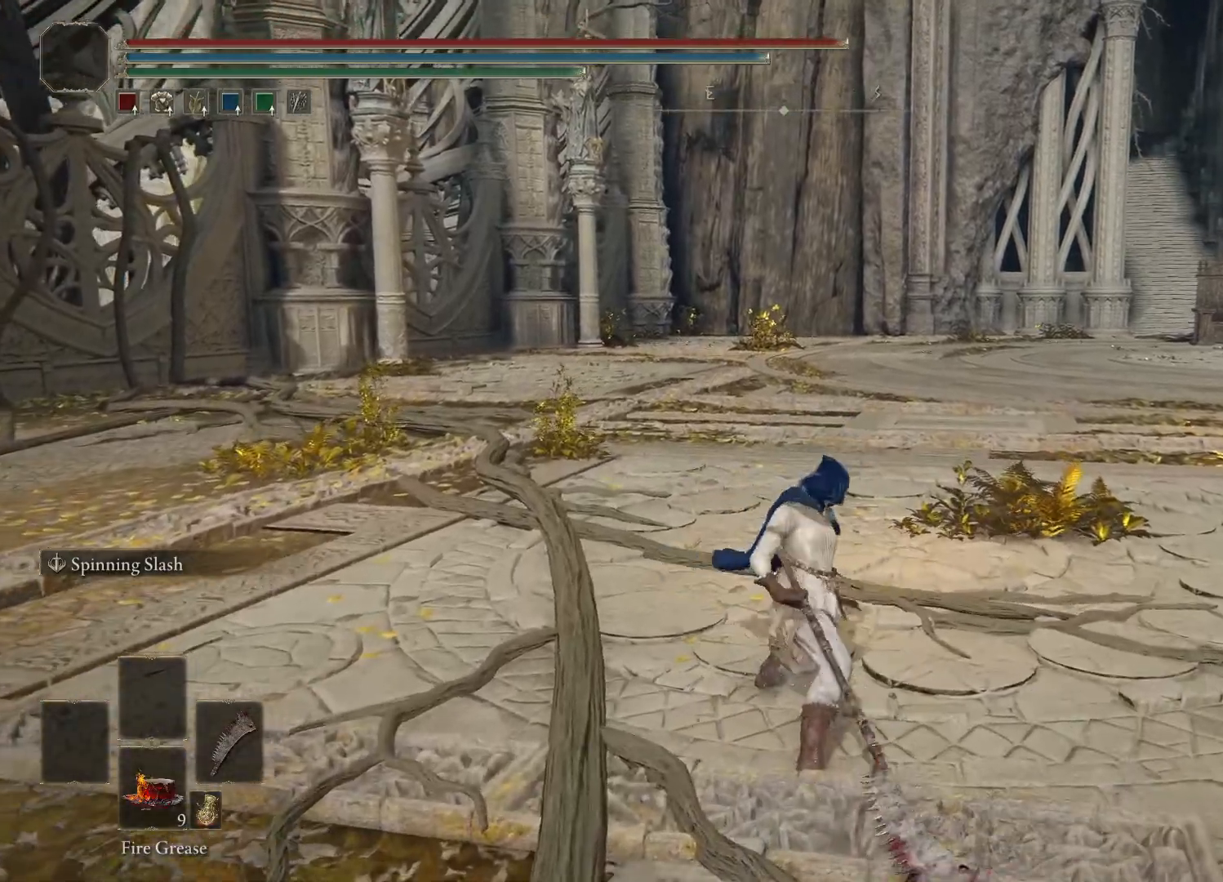
{"buttons": ["B"], "left_stick": "center", "right_stick": "center", "events": [[417, "B", "down"]]}
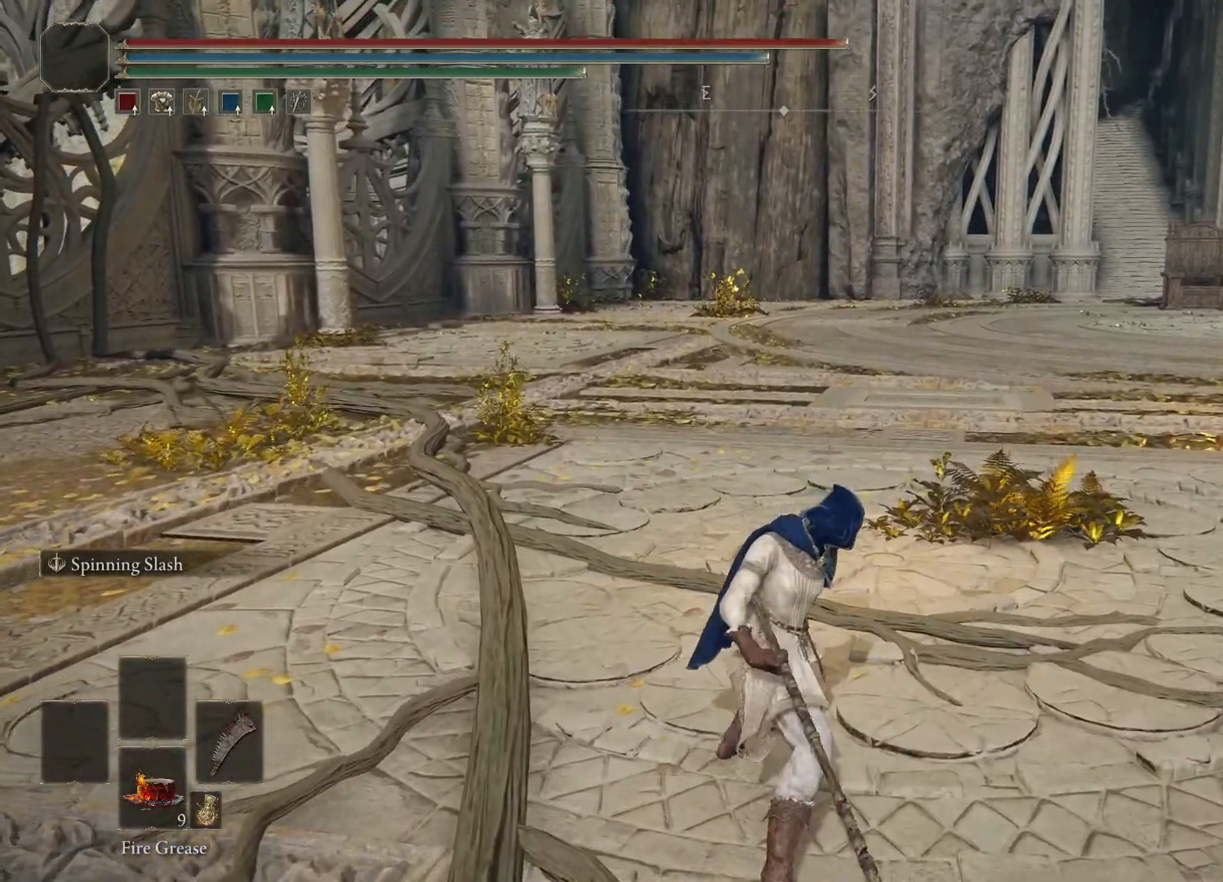
{"buttons": ["R1"], "left_stick": "center", "right_stick": "center", "events": [[50, "B", "up"], [400, "R1", "down"]]}
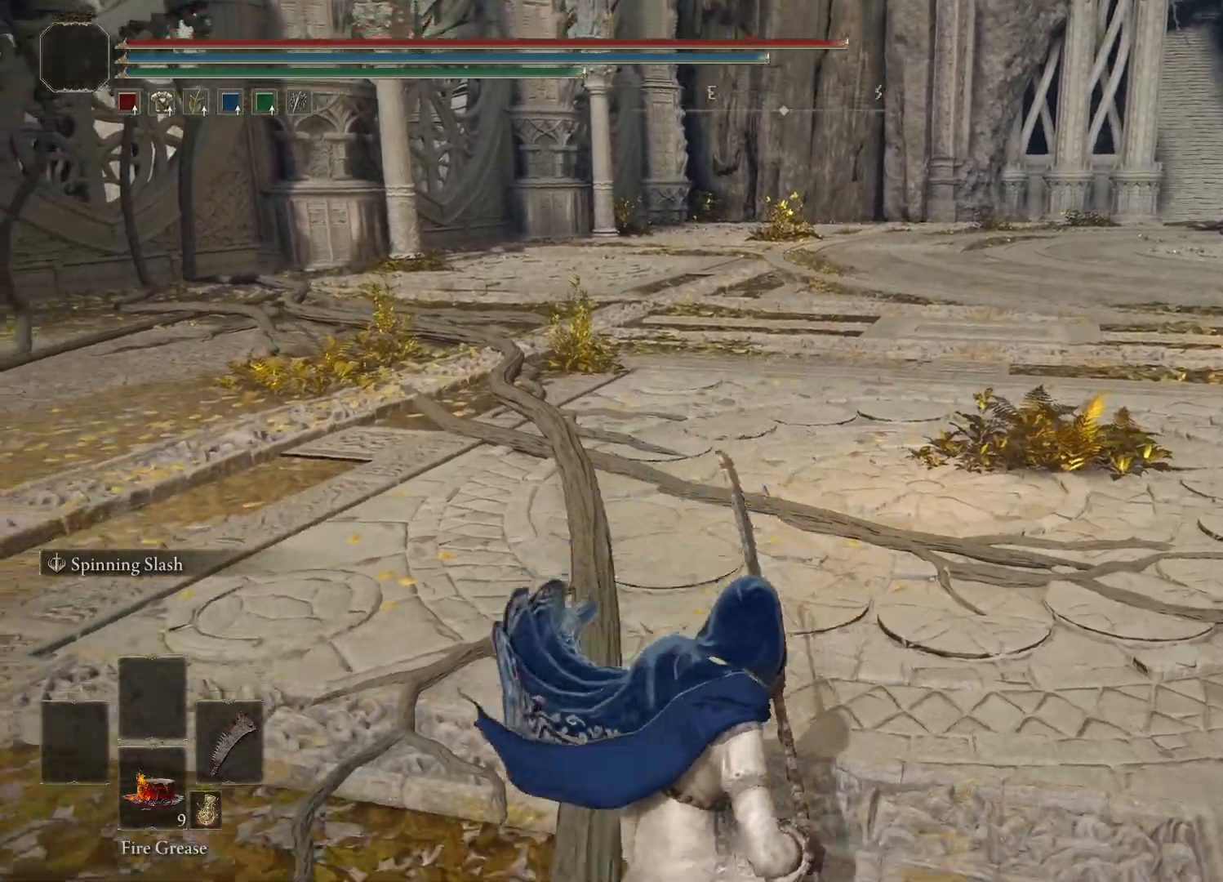
{"buttons": [], "left_stick": "center", "right_stick": "center", "events": [[33, "R1", "up"]]}
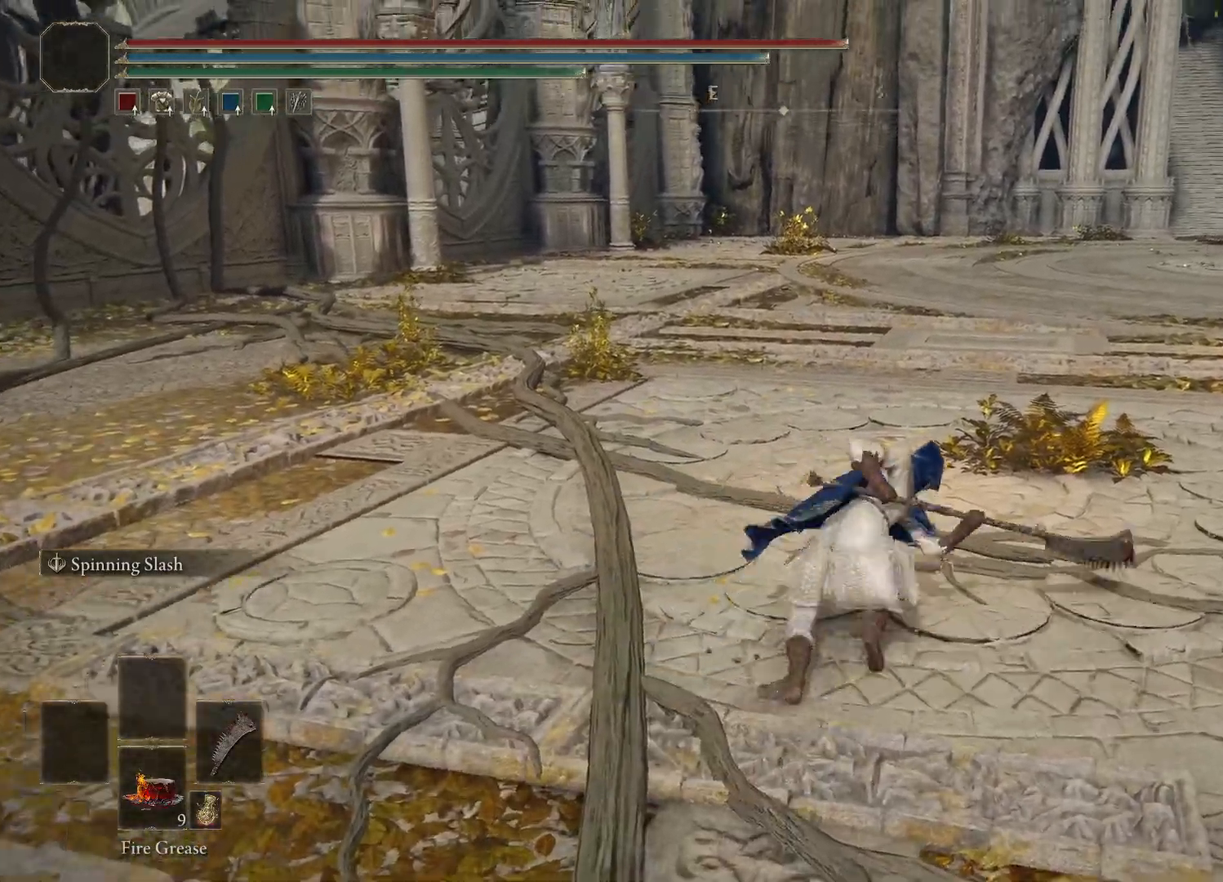
{"buttons": [], "left_stick": "center", "right_stick": "center", "events": [[383, "B", "down"], [467, "B", "up"]]}